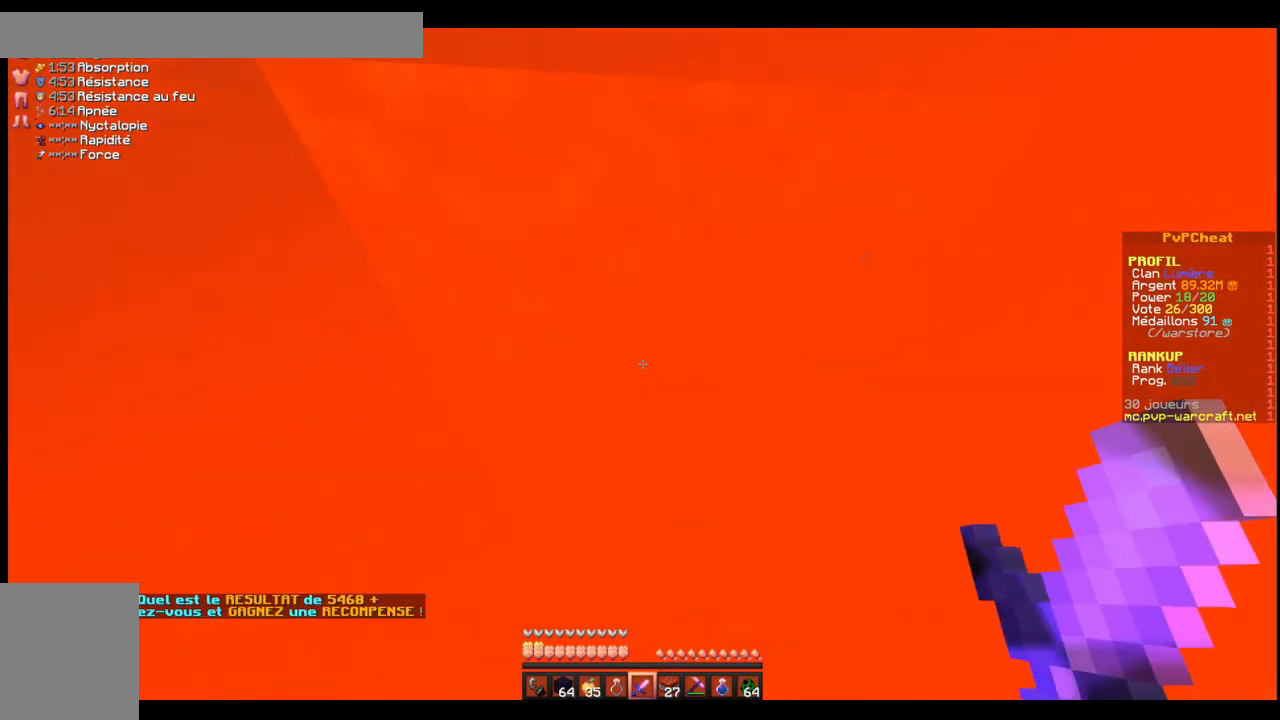
Gameplay with keyboard; each line is a JSON object with the keys held at the frame after it. "events" lists presses ("down") and releases ("up") of "d", "q", "s", "shift", "space" and "z" between this image and that frame as [ms after this image, input, new state], when the widget could be followed in between. No other keys are recorded. Mouse input is not recorded.
{"keys": ["space", "z"], "events": [[417, "space", "down"]]}
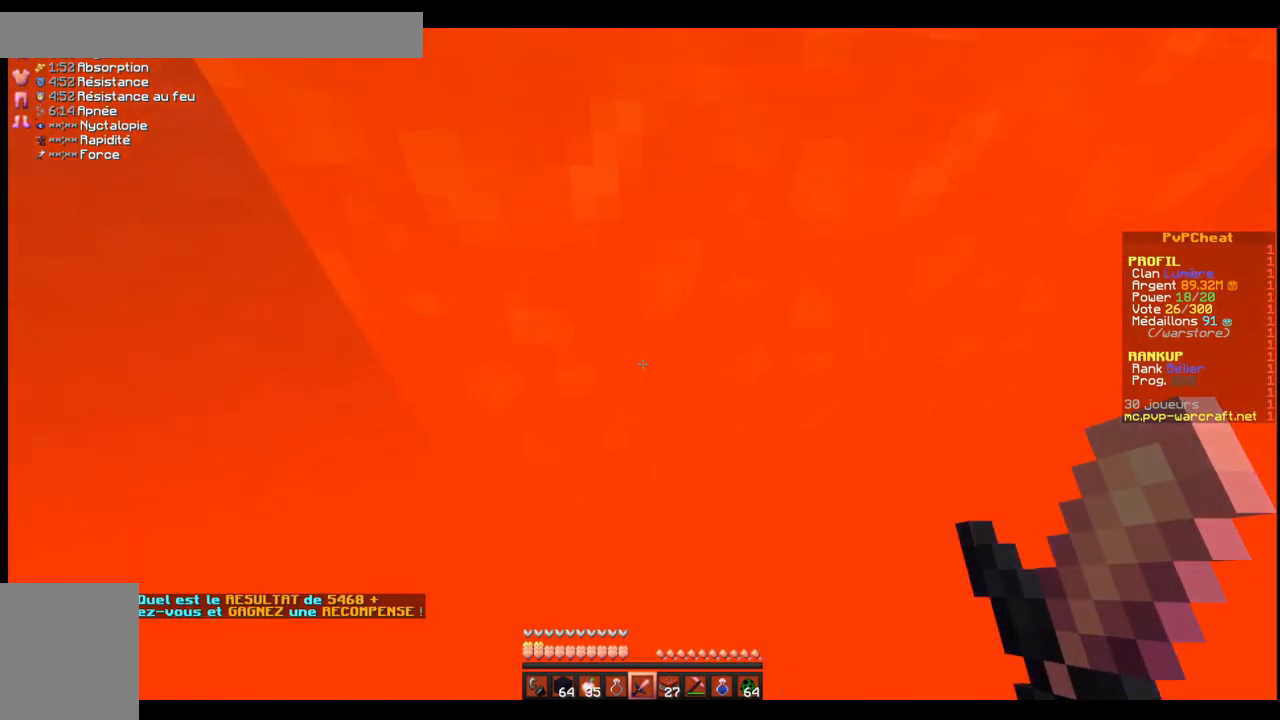
{"keys": ["z"], "events": [[367, "space", "up"]]}
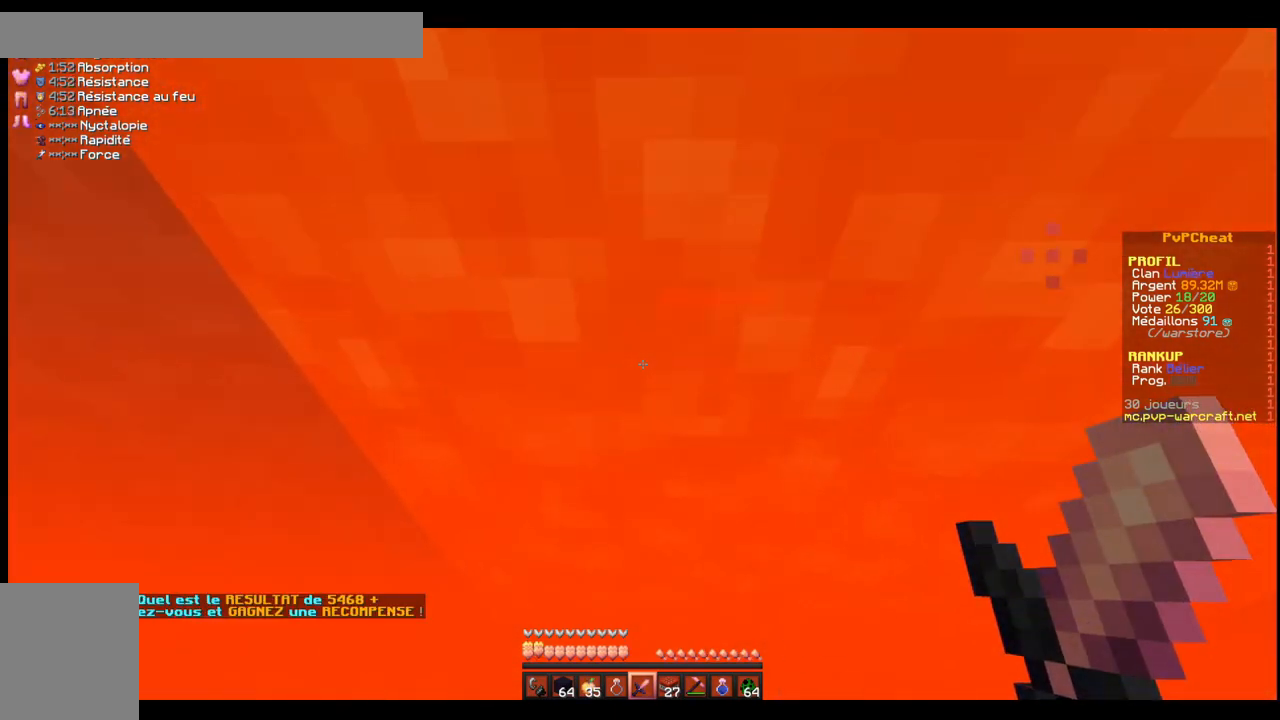
{"keys": ["space", "z"], "events": [[467, "space", "down"]]}
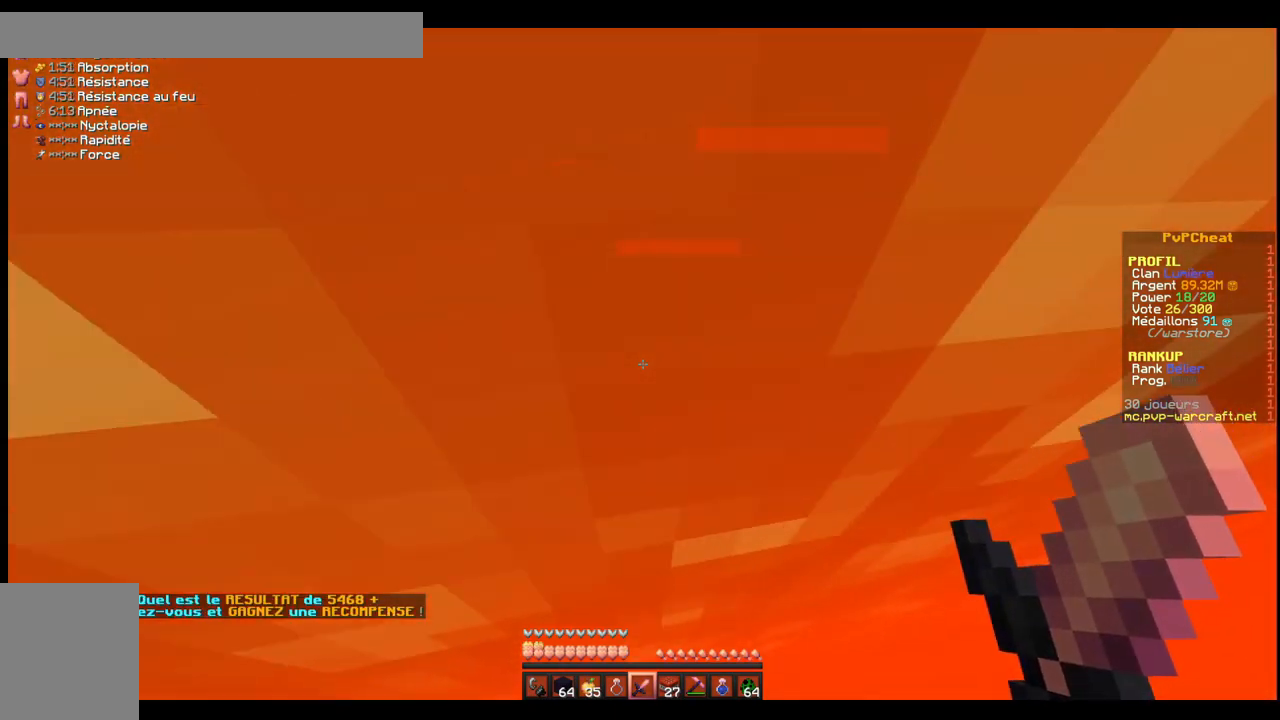
{"keys": ["q", "z"], "events": [[67, "q", "down"], [317, "space", "up"]]}
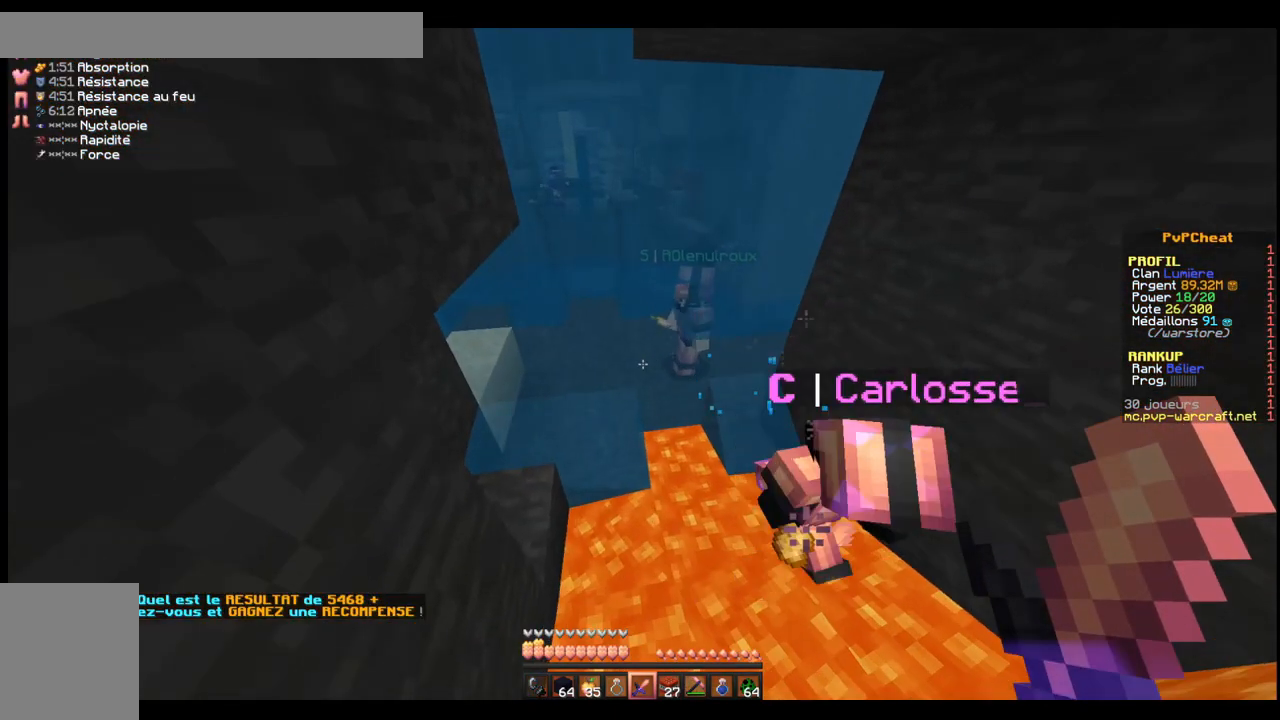
{"keys": ["q", "space", "z"], "events": [[367, "space", "down"]]}
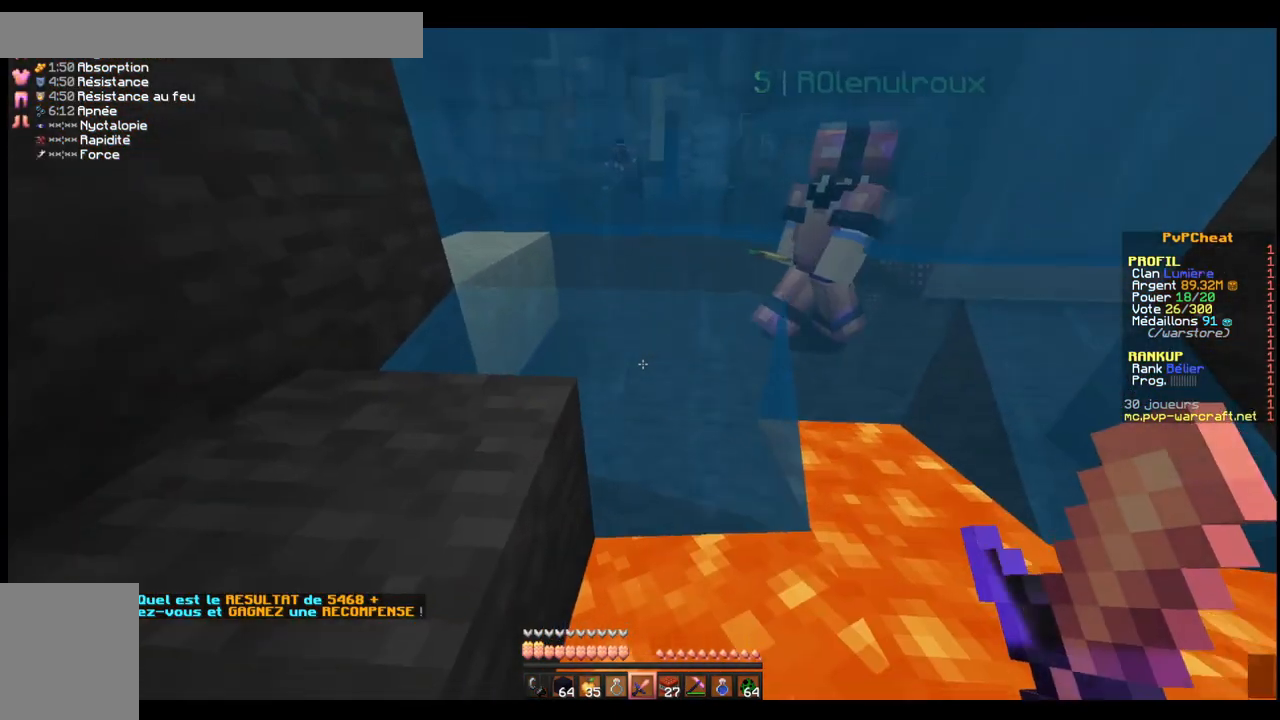
{"keys": ["q", "space"], "events": [[167, "z", "up"]]}
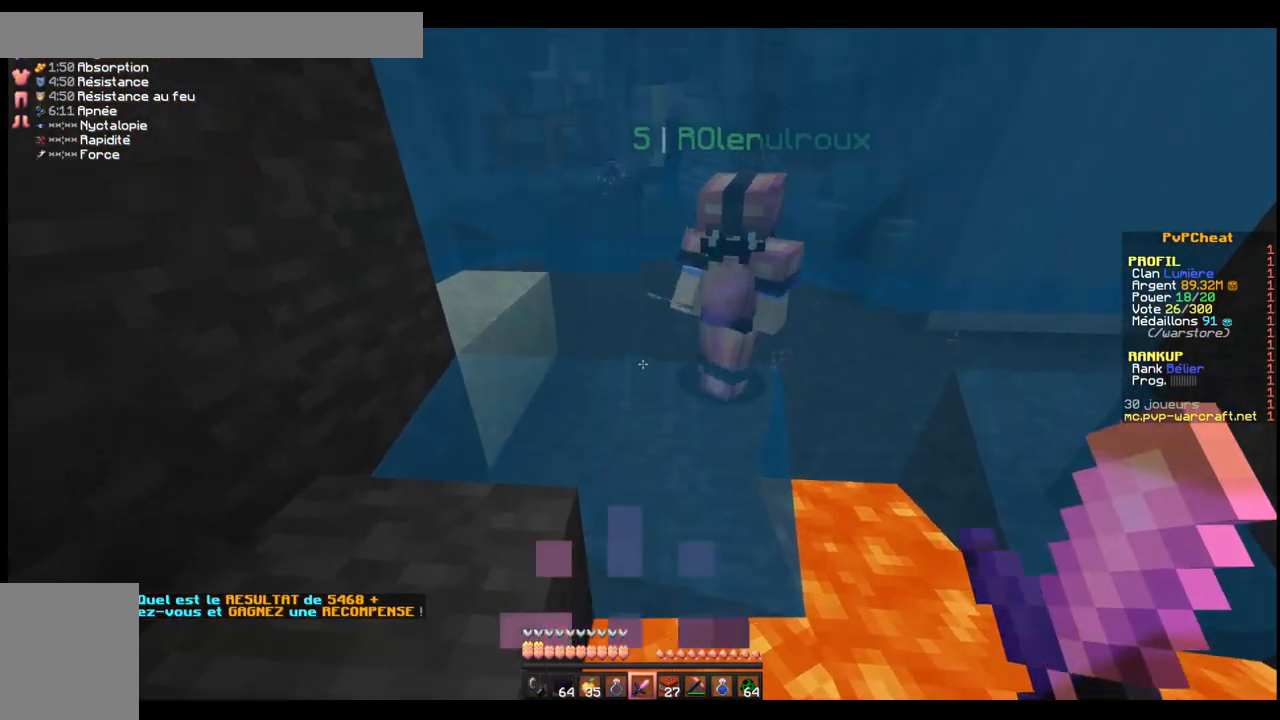
{"keys": ["q"], "events": [[17, "z", "down"], [317, "space", "up"], [317, "z", "up"]]}
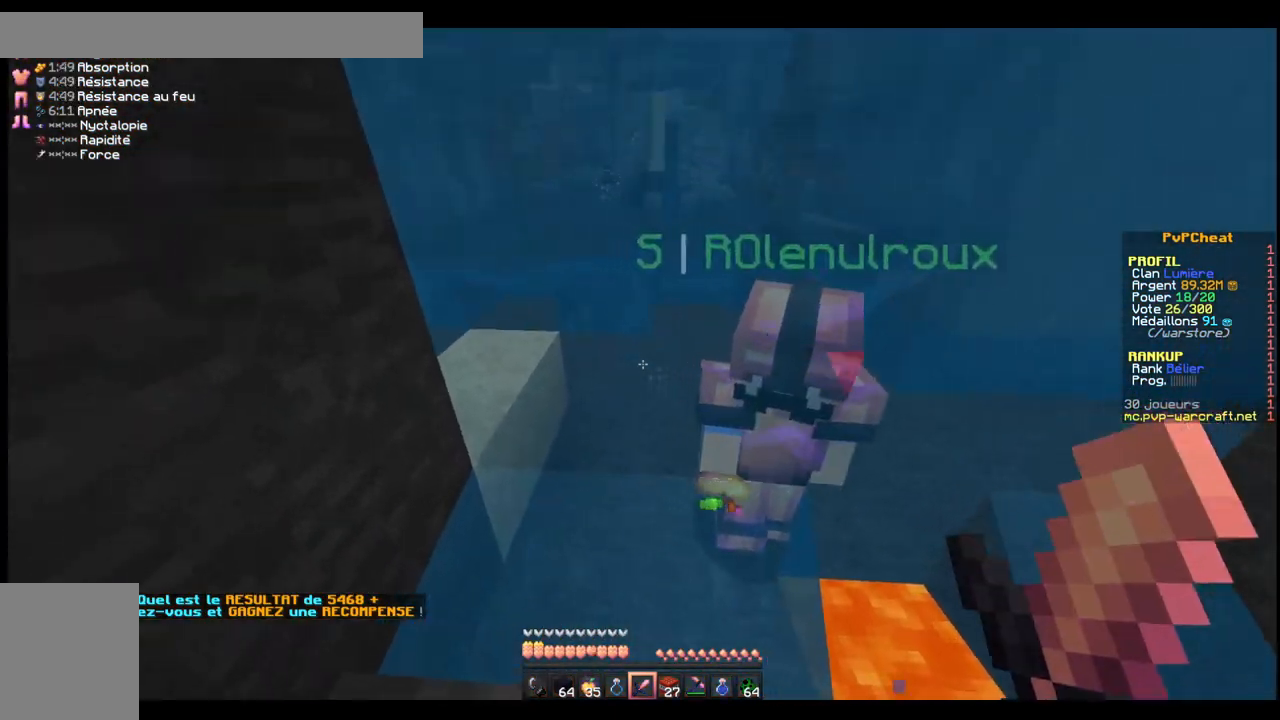
{"keys": [], "events": [[267, "q", "up"]]}
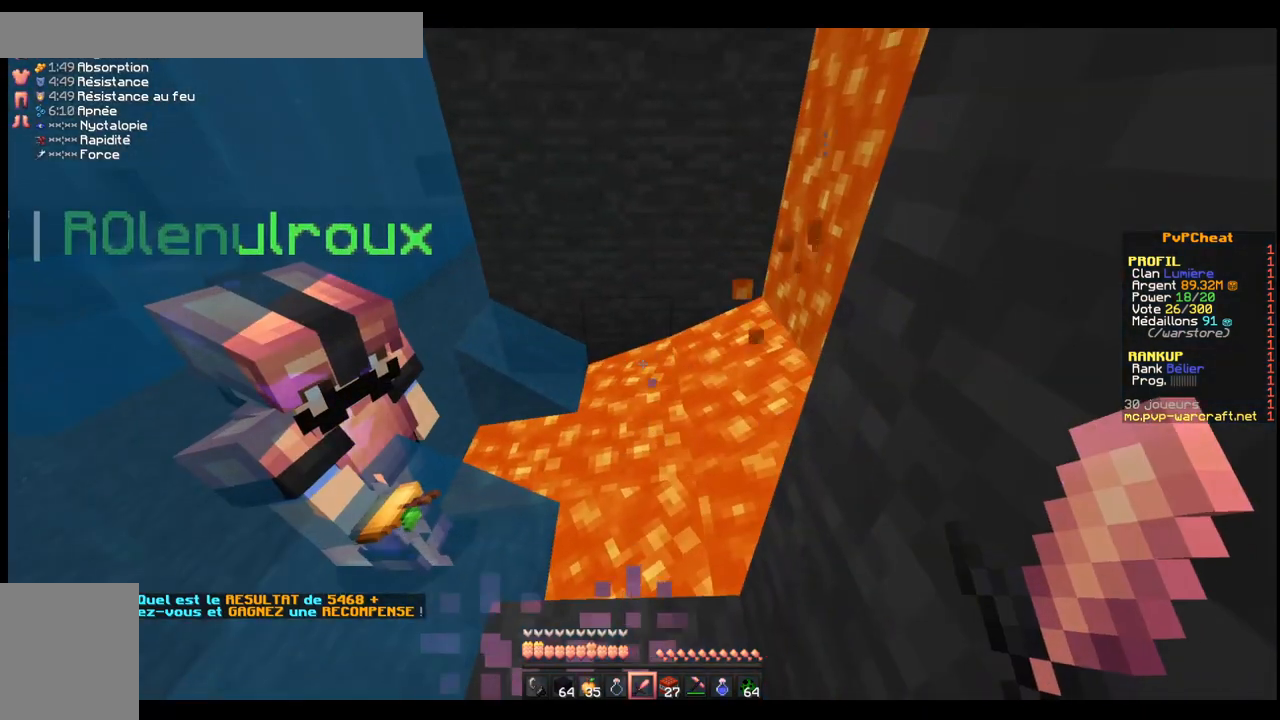
{"keys": [], "events": []}